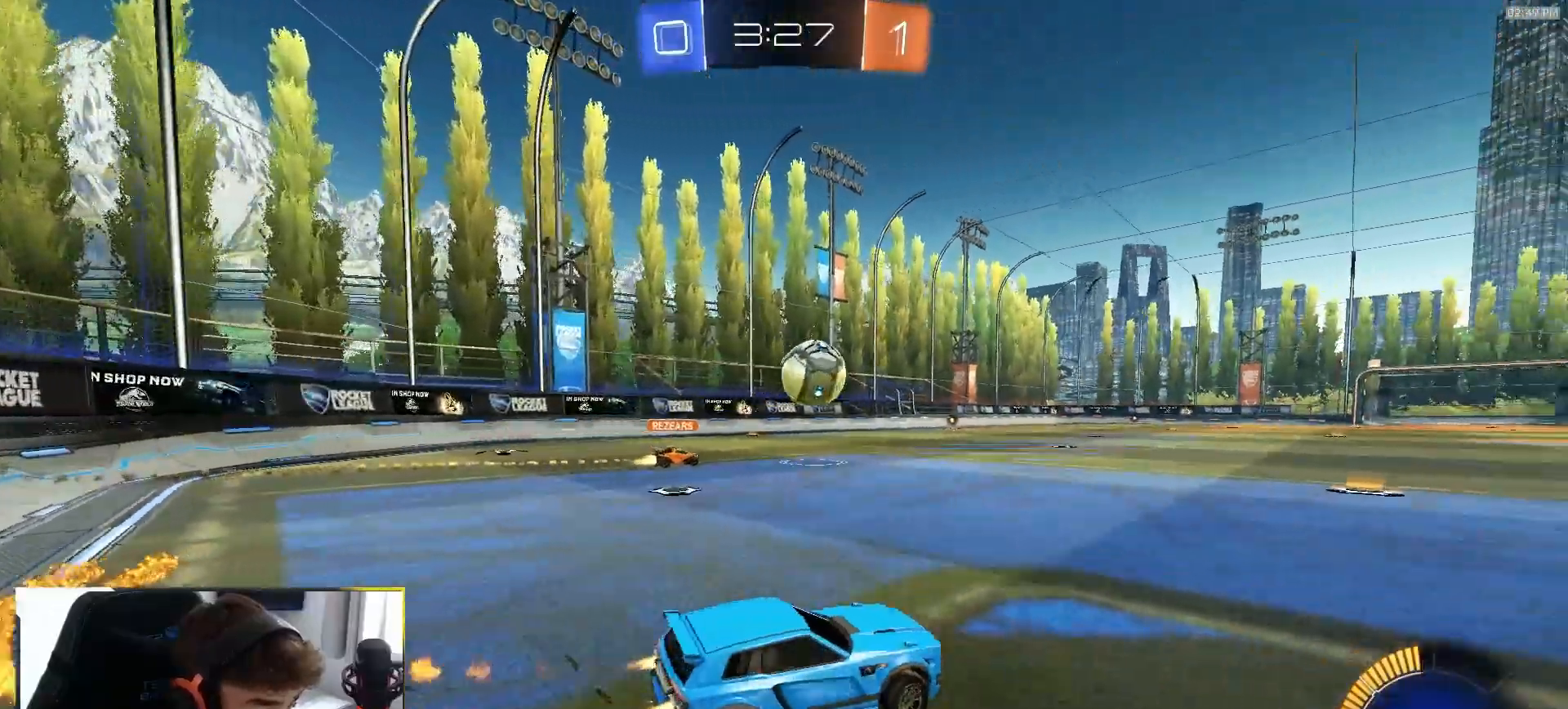
Gameplay with a controller (PlayStation layout); each line is a JSON object with the inputs held at the frame after it (dt_ms = milliseconds from this image to that frame). "events" lists button and stick changes between this image and that frame as [ms after this image, input, new state], when the widget could be followed in between. Not read: L3 R3 TOUCHPAD.
{"dt_ms": 500, "buttons": ["R1", "R2"], "left_stick": "center", "right_stick": "center", "events": [[200, "left_stick", "center"], [350, "left_stick", "right"], [467, "left_stick", "center"]]}
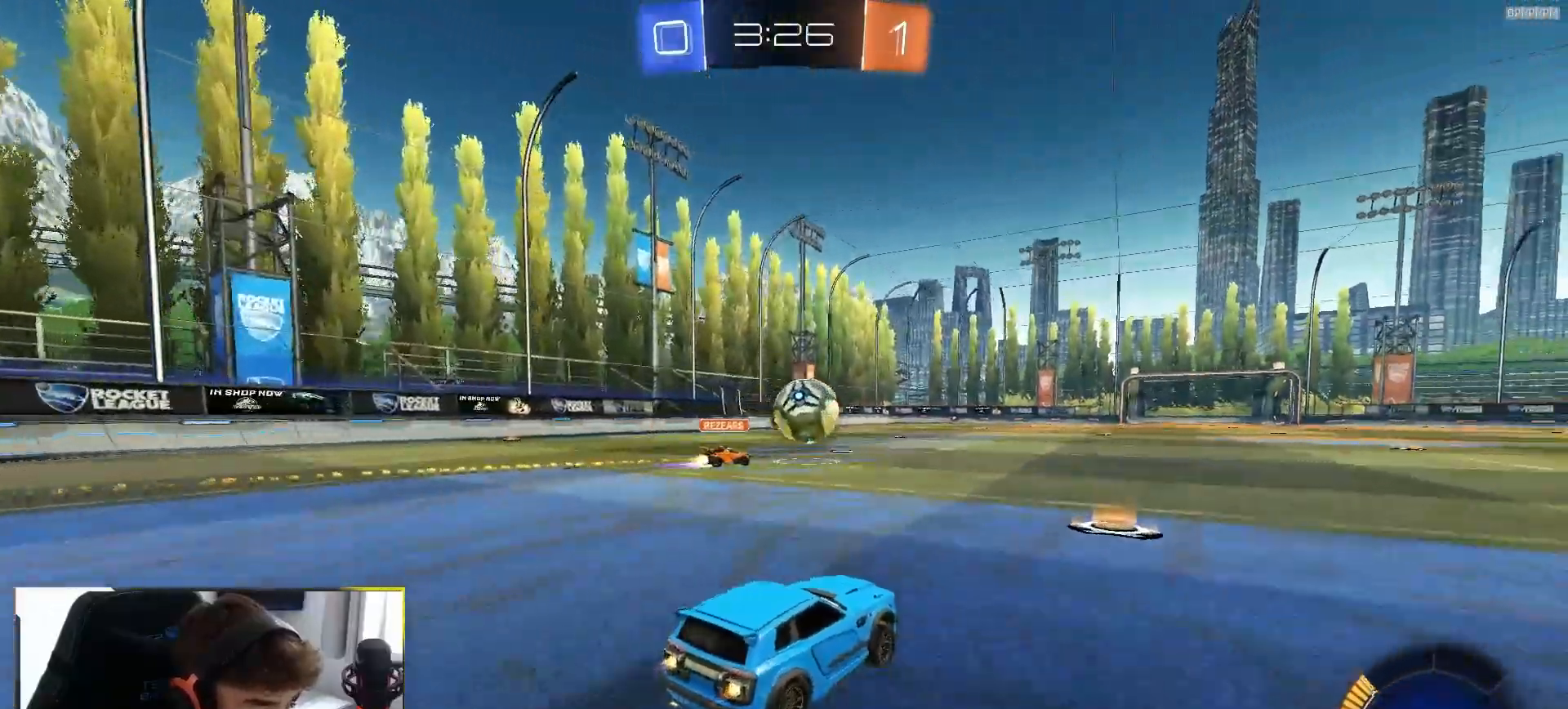
{"dt_ms": 500, "buttons": ["R1", "R2"], "left_stick": "right", "right_stick": "center", "events": [[250, "left_stick", "right"]]}
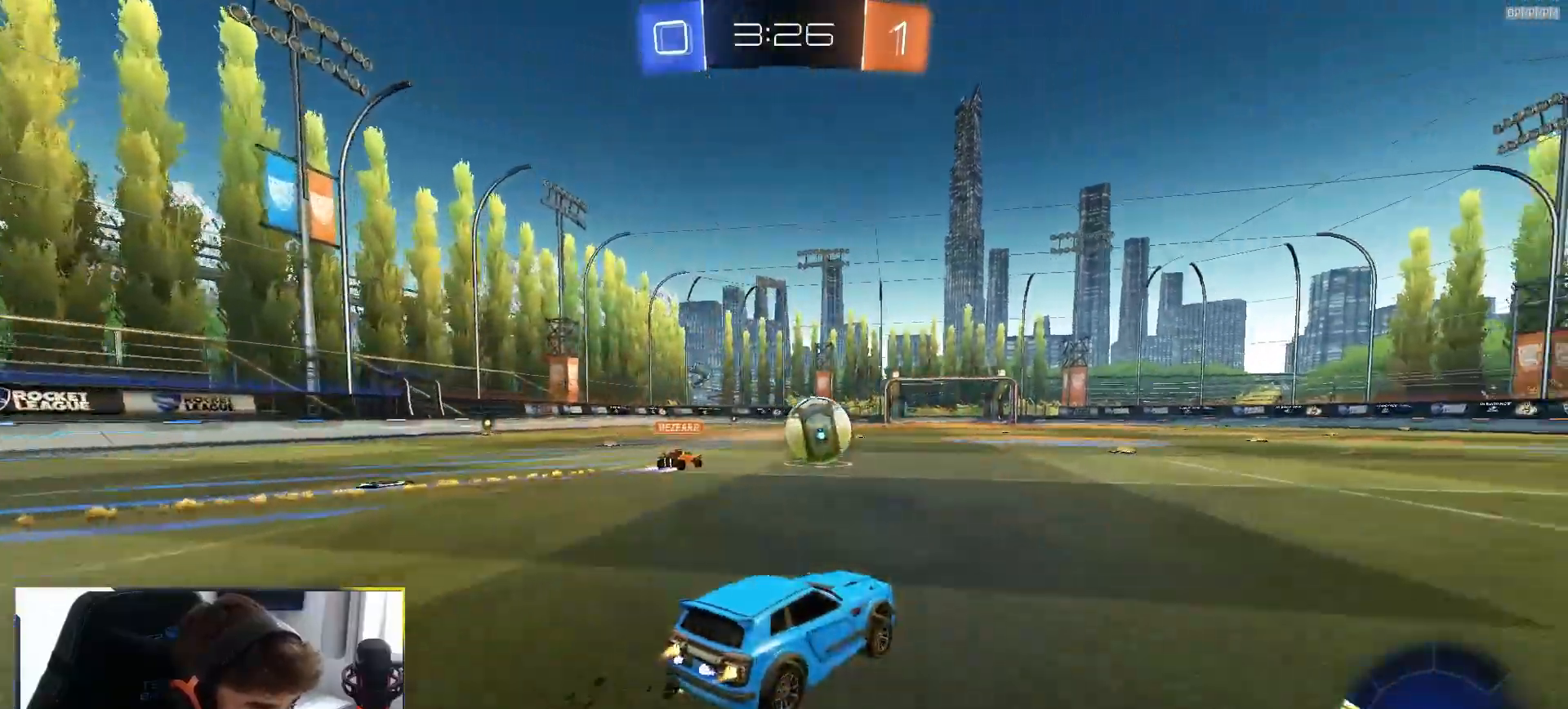
{"dt_ms": 500, "buttons": ["TRIANGLE", "L1", "R2"], "left_stick": "down", "right_stick": "center"}
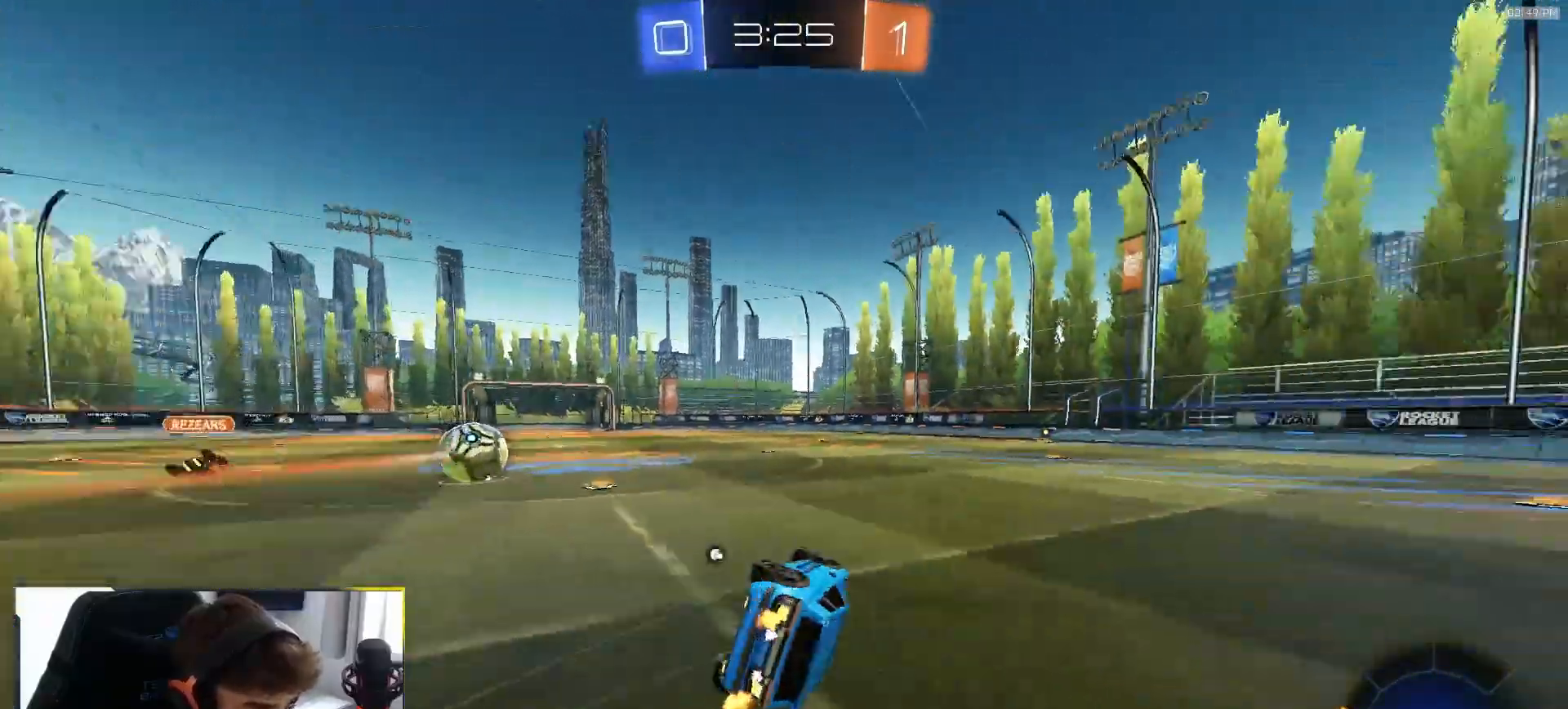
{"dt_ms": 500, "buttons": ["R2"], "left_stick": "center", "right_stick": "center", "events": [[33, "left_stick", "down-right"], [83, "TRIANGLE", "up"], [167, "L2", "down"], [267, "L2", "up"], [500, "L1", "up"], [500, "left_stick", "center"]]}
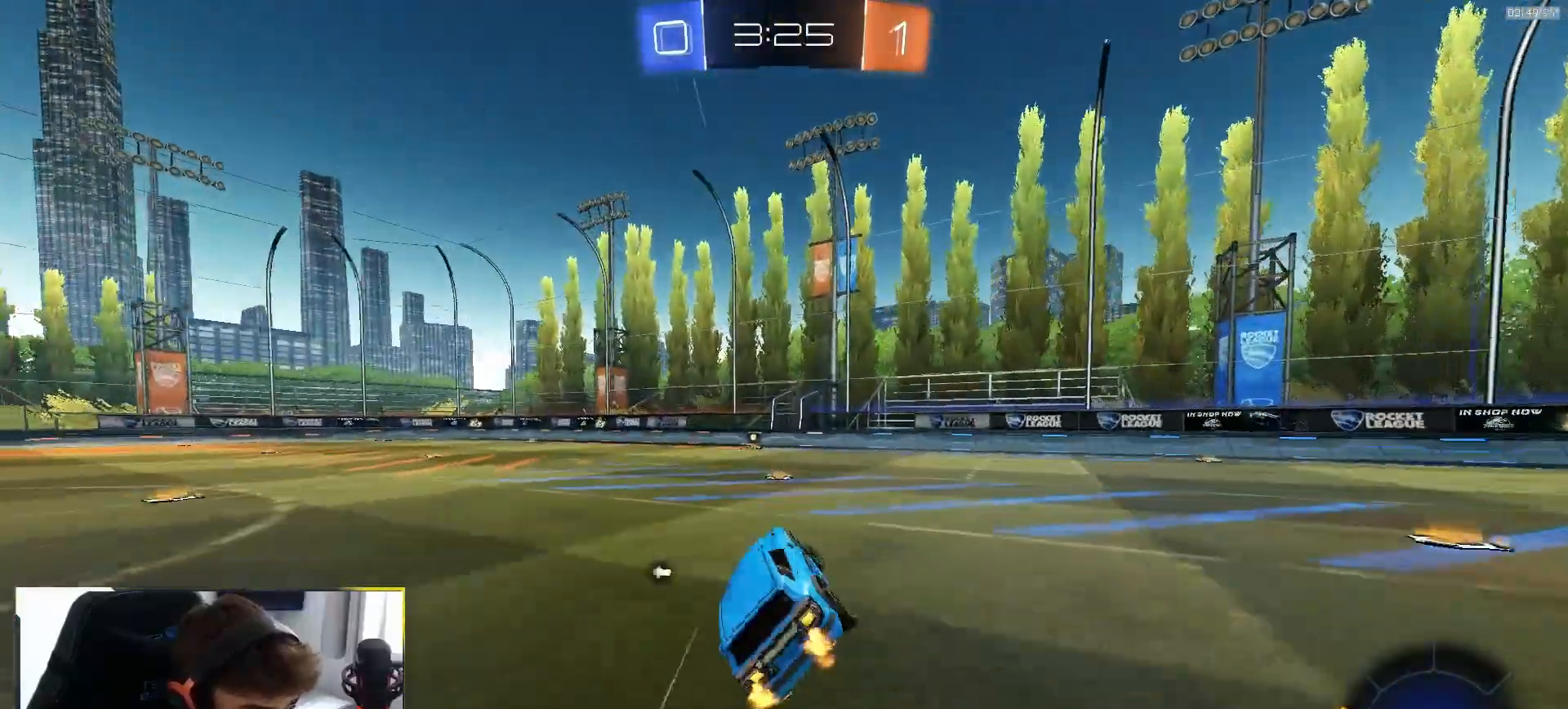
{"dt_ms": 500, "buttons": ["R2"], "left_stick": "center", "right_stick": "center", "events": [[133, "R1", "down"], [150, "TRIANGLE", "down"], [250, "R1", "up"], [250, "TRIANGLE", "up"]]}
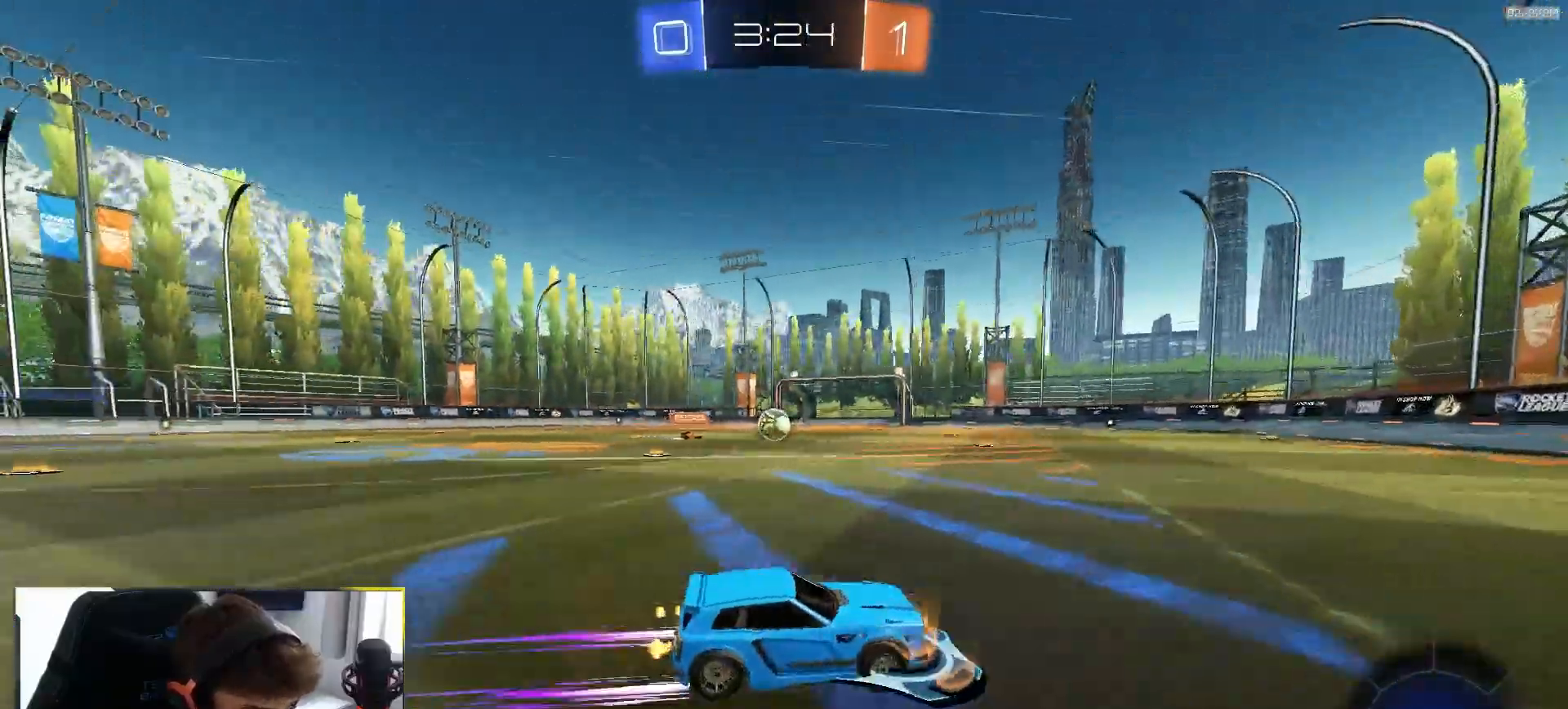
{"dt_ms": 500, "buttons": ["R2"], "left_stick": "center", "right_stick": "center", "events": []}
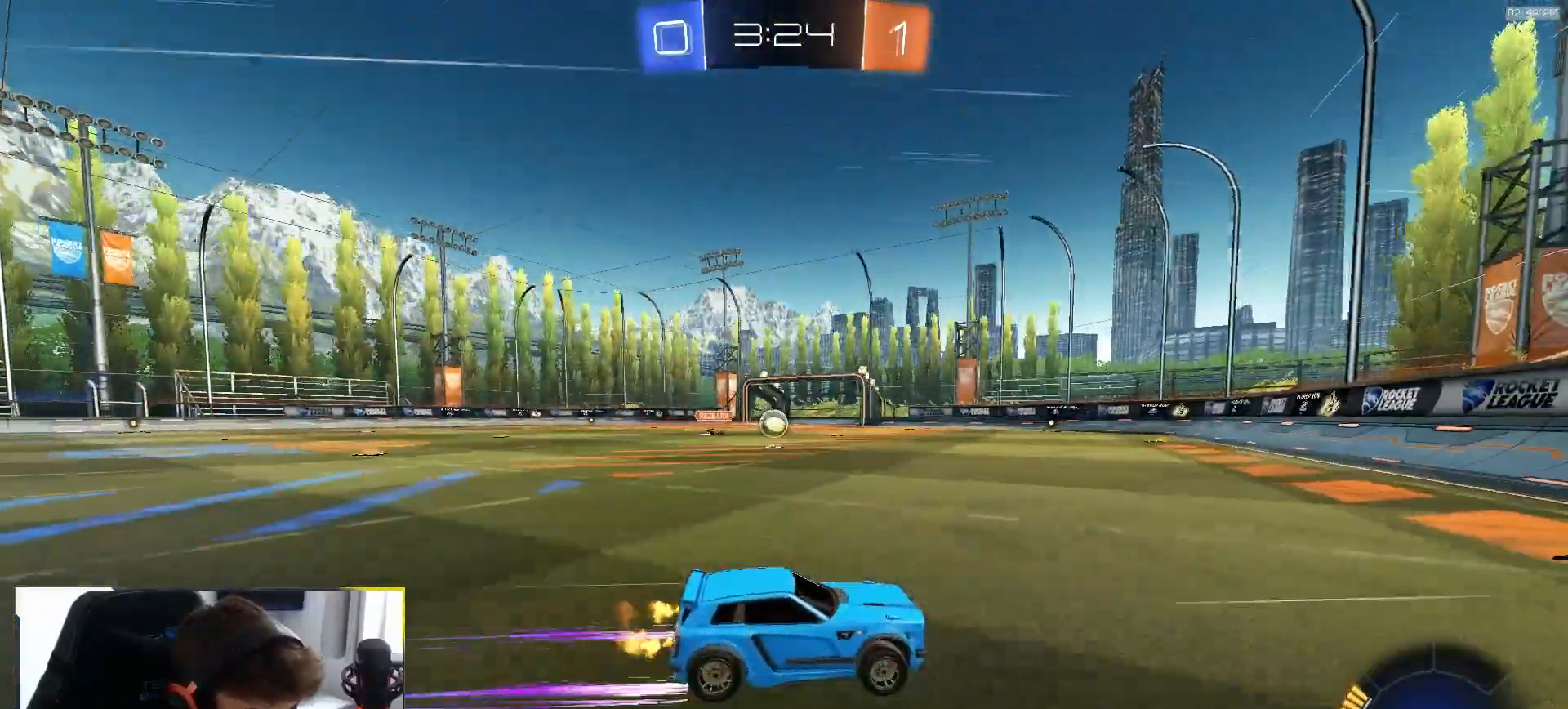
{"dt_ms": 500, "buttons": ["R2"], "left_stick": "center", "right_stick": "center", "events": [[83, "left_stick", "left"], [283, "left_stick", "center"]]}
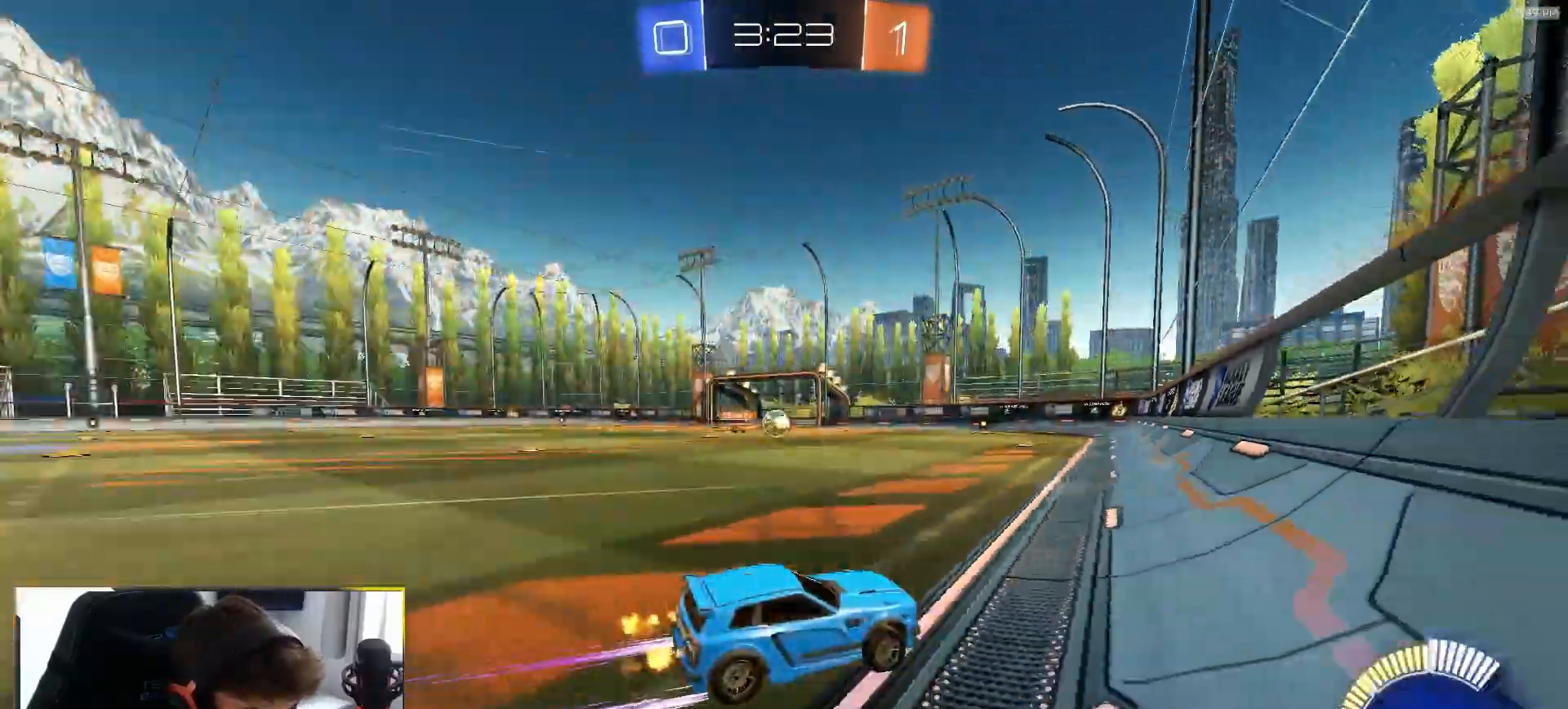
{"dt_ms": 500, "buttons": ["R2"], "left_stick": "center", "right_stick": "center", "events": [[17, "left_stick", "left"], [167, "left_stick", "center"]]}
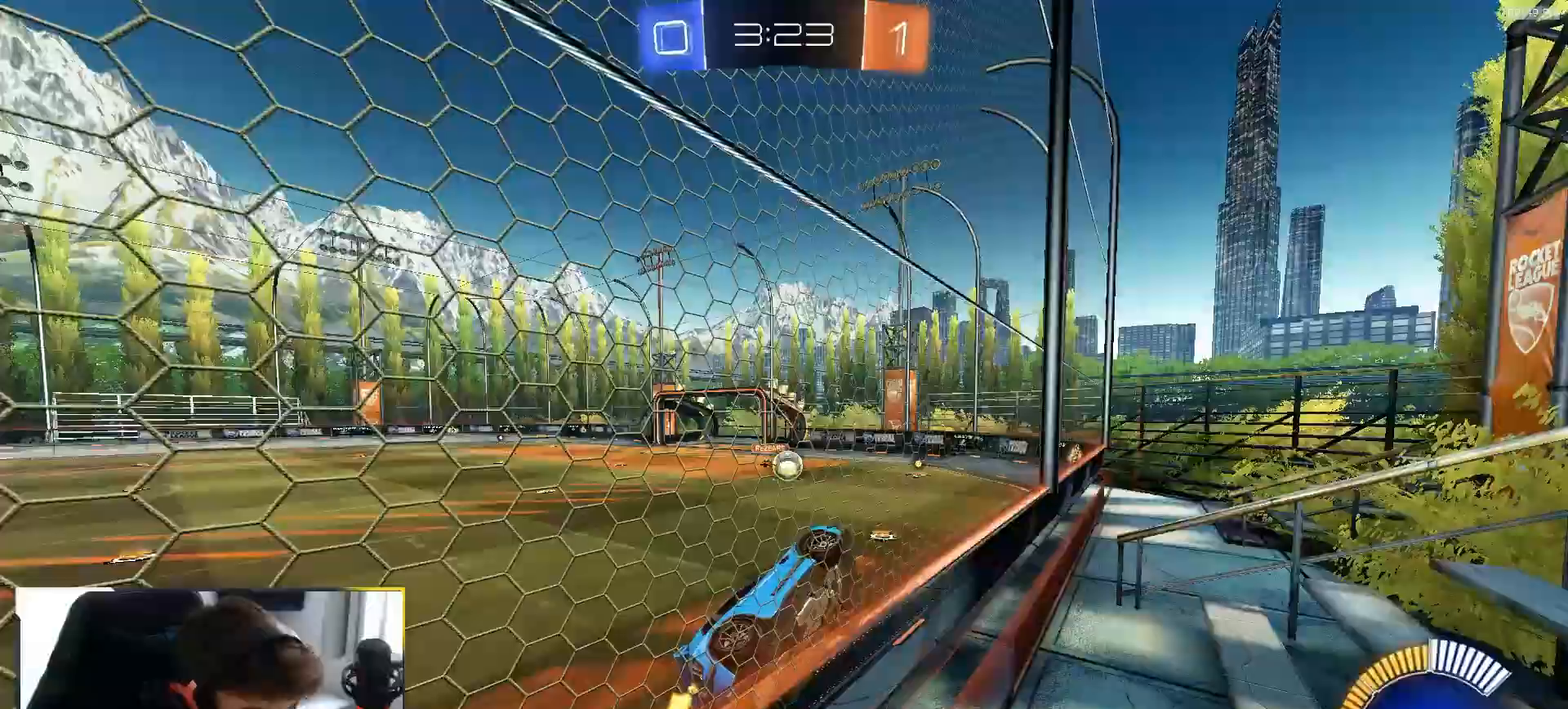
{"dt_ms": 500, "buttons": ["R2"], "left_stick": "left", "right_stick": "center", "events": [[83, "left_stick", "left"], [150, "L1", "down"], [333, "L1", "up"]]}
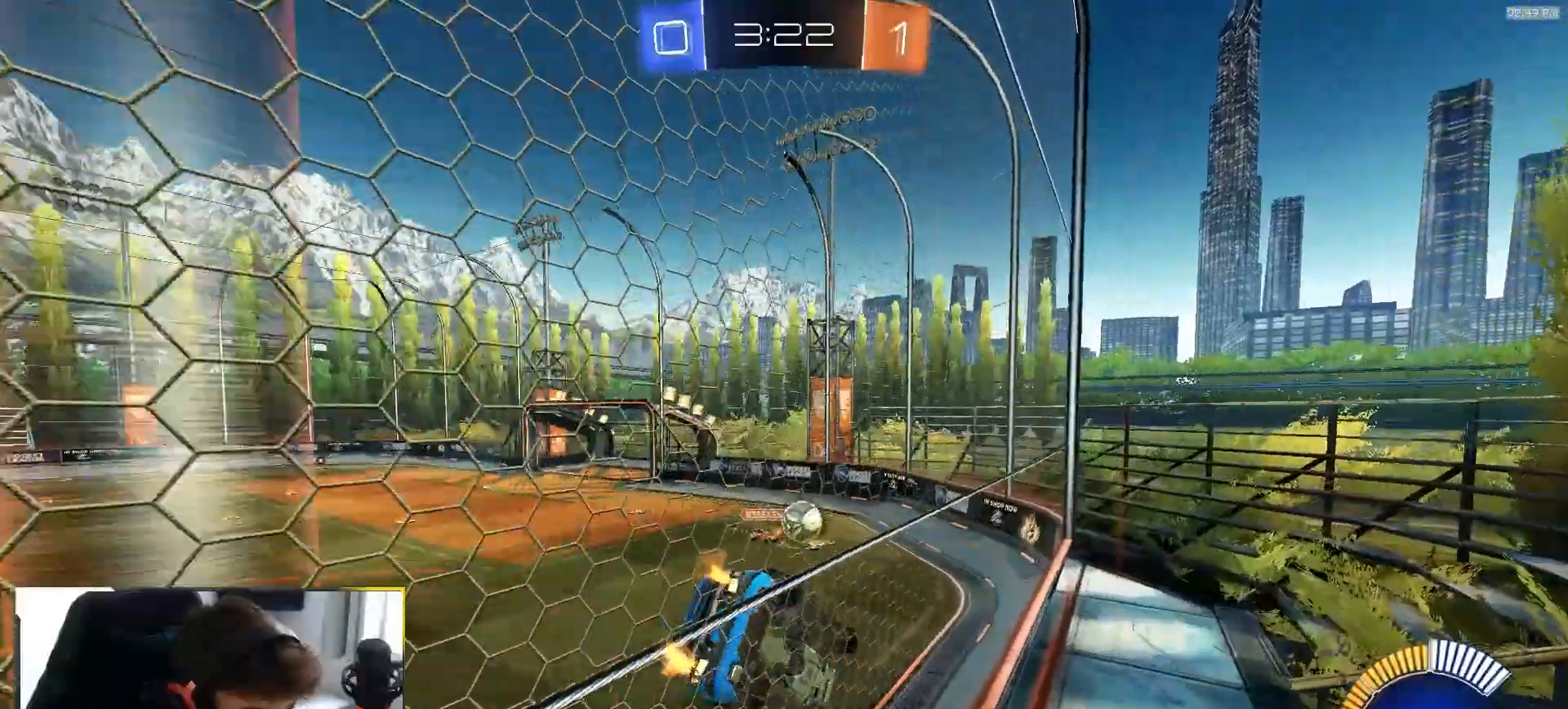
{"dt_ms": 500, "buttons": ["R2"], "left_stick": "left", "right_stick": "center", "events": [[217, "L2", "down"], [267, "R2", "up"], [333, "L2", "up"], [350, "R2", "down"]]}
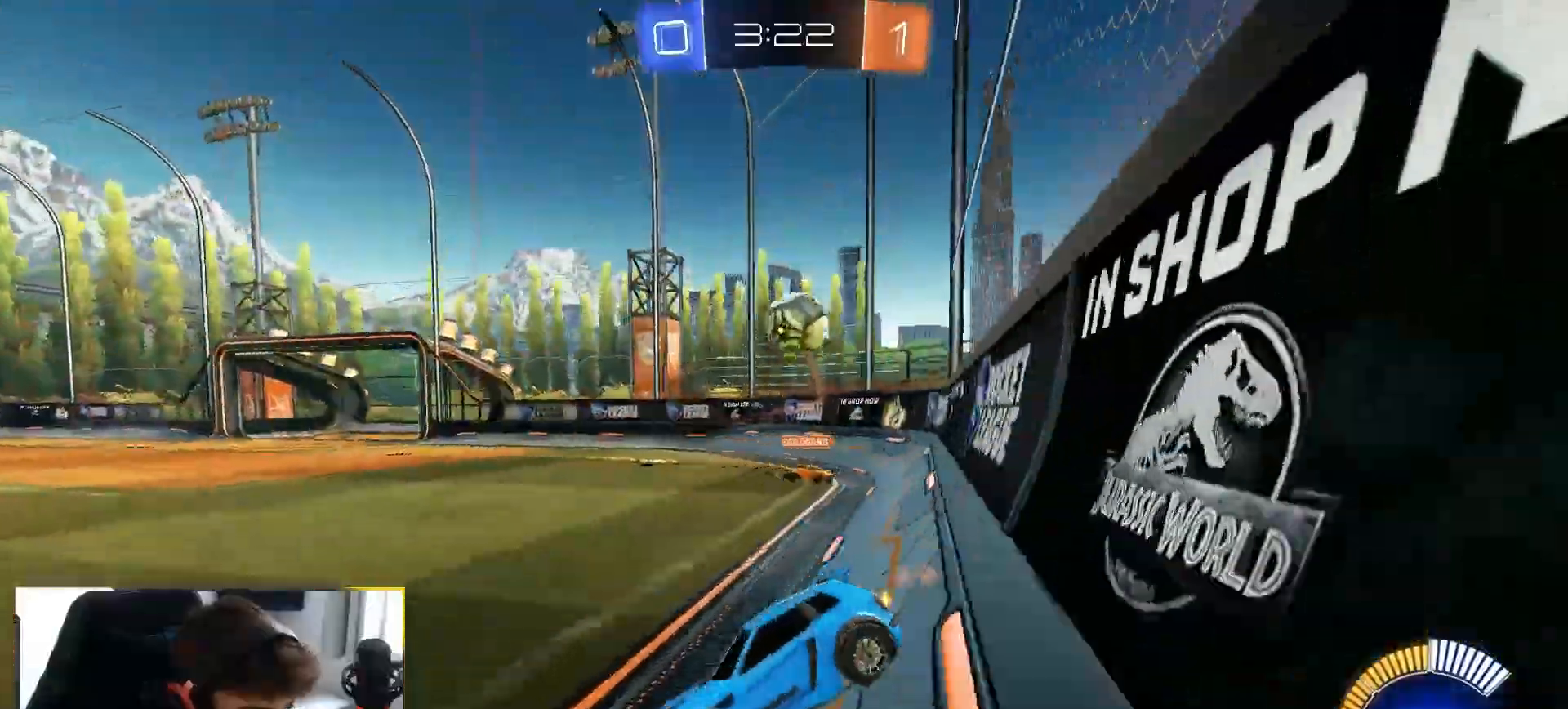
{"dt_ms": 500, "buttons": ["R1", "R2"], "left_stick": "center", "right_stick": "center", "events": [[217, "R1", "down"], [350, "left_stick", "center"]]}
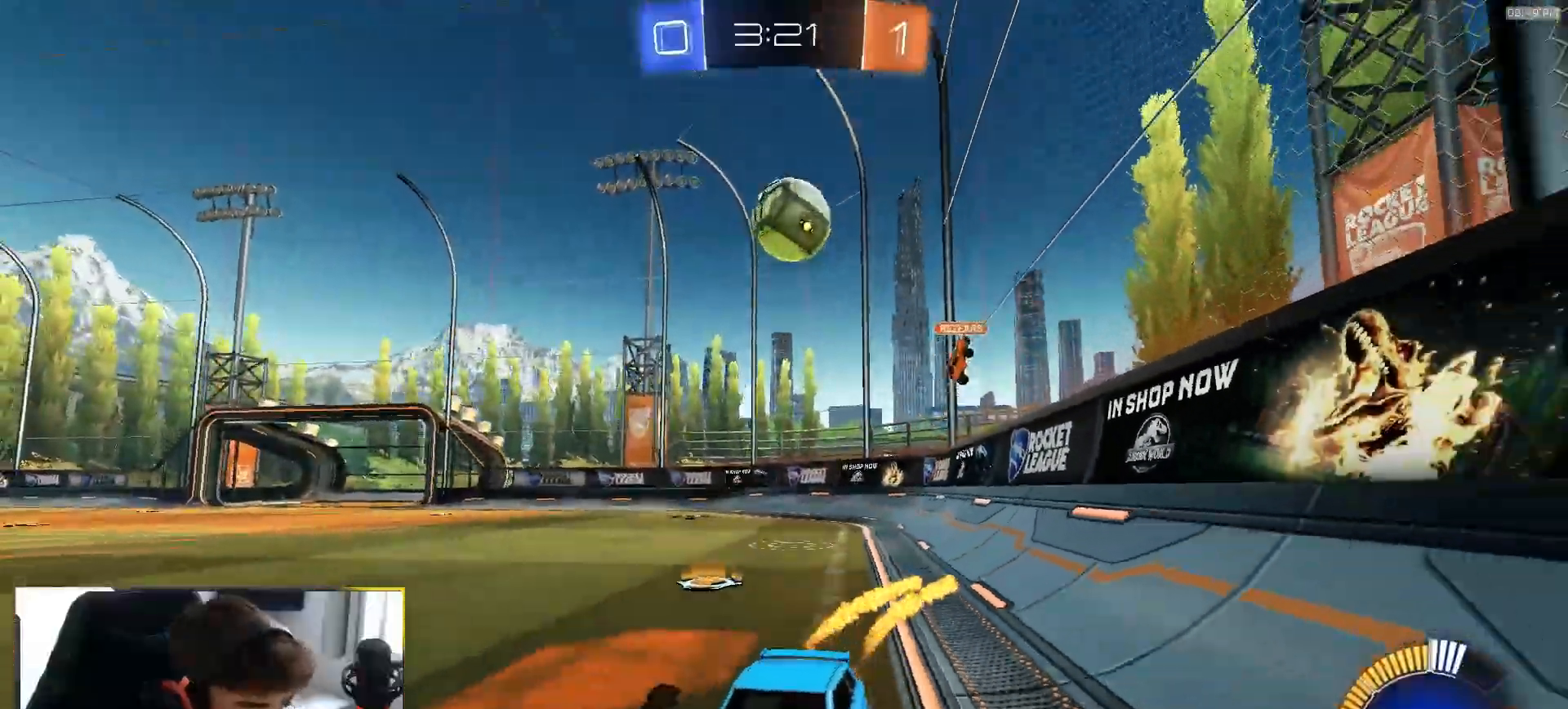
{"dt_ms": 500, "buttons": ["R1", "R2"], "left_stick": "left", "right_stick": "center", "events": [[83, "left_stick", "right"], [283, "left_stick", "center"], [383, "left_stick", "left"]]}
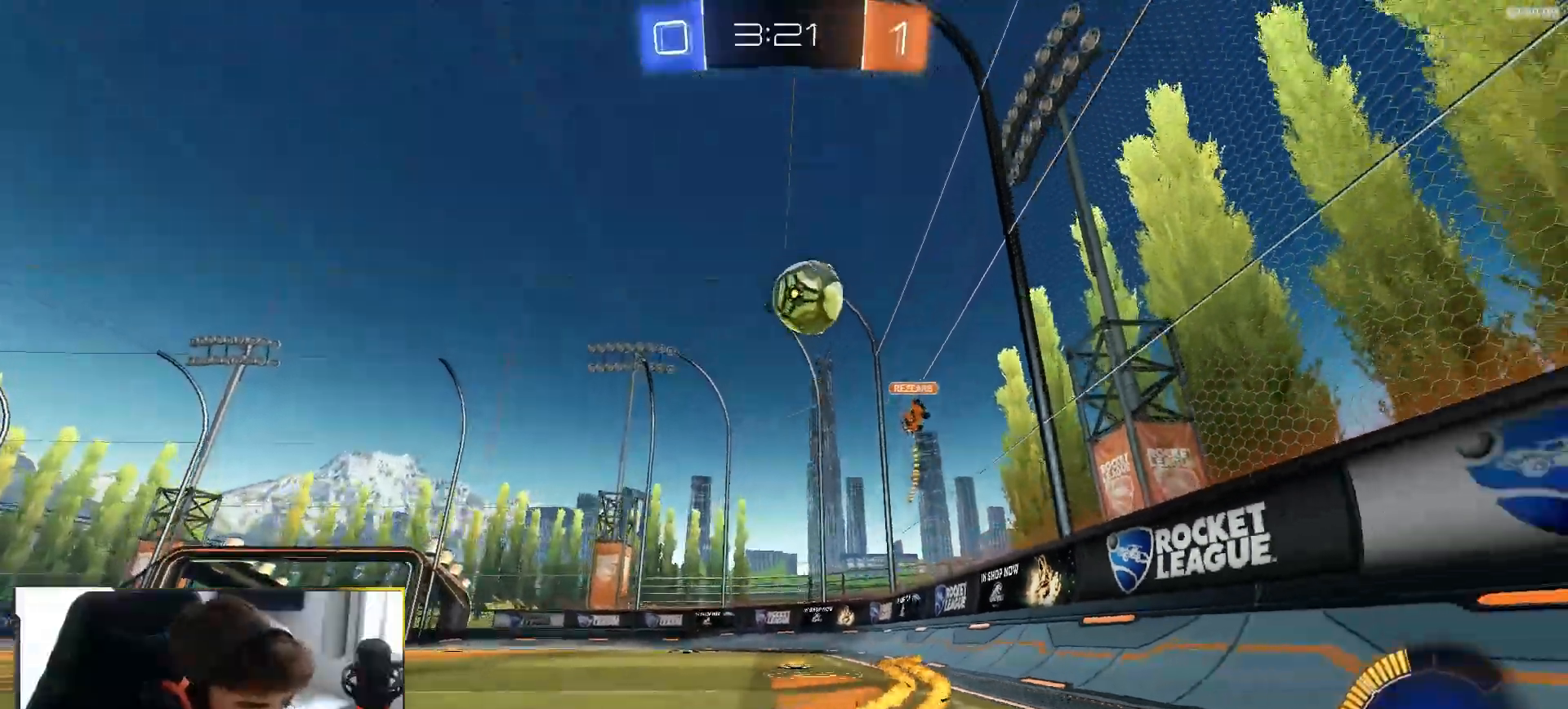
{"dt_ms": 500, "buttons": ["R2"], "left_stick": "center", "right_stick": "center", "events": [[50, "left_stick", "center"], [133, "left_stick", "right"], [367, "left_stick", "center"], [433, "R1", "up"]]}
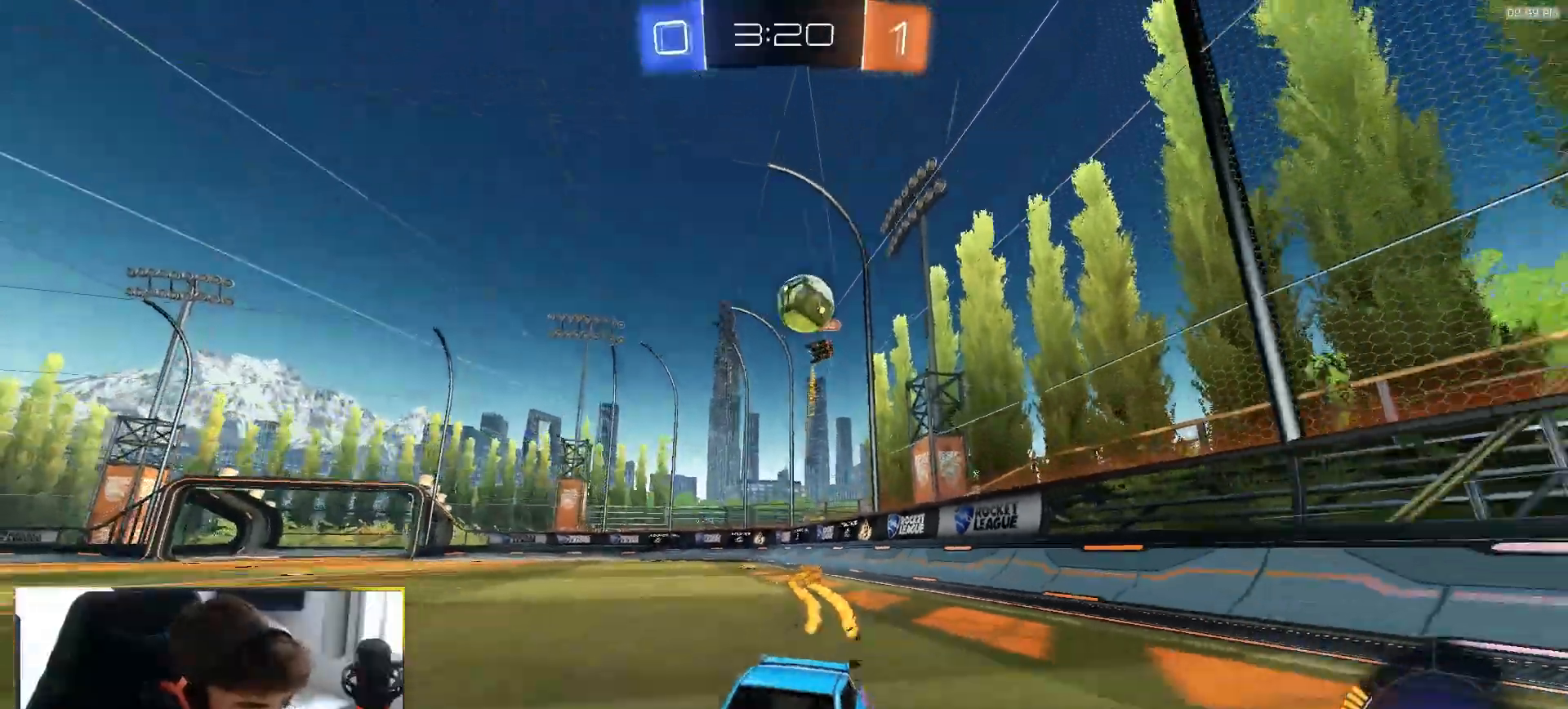
{"dt_ms": 500, "buttons": ["R2"], "left_stick": "center", "right_stick": "center", "events": [[133, "left_stick", "left"], [300, "left_stick", "center"]]}
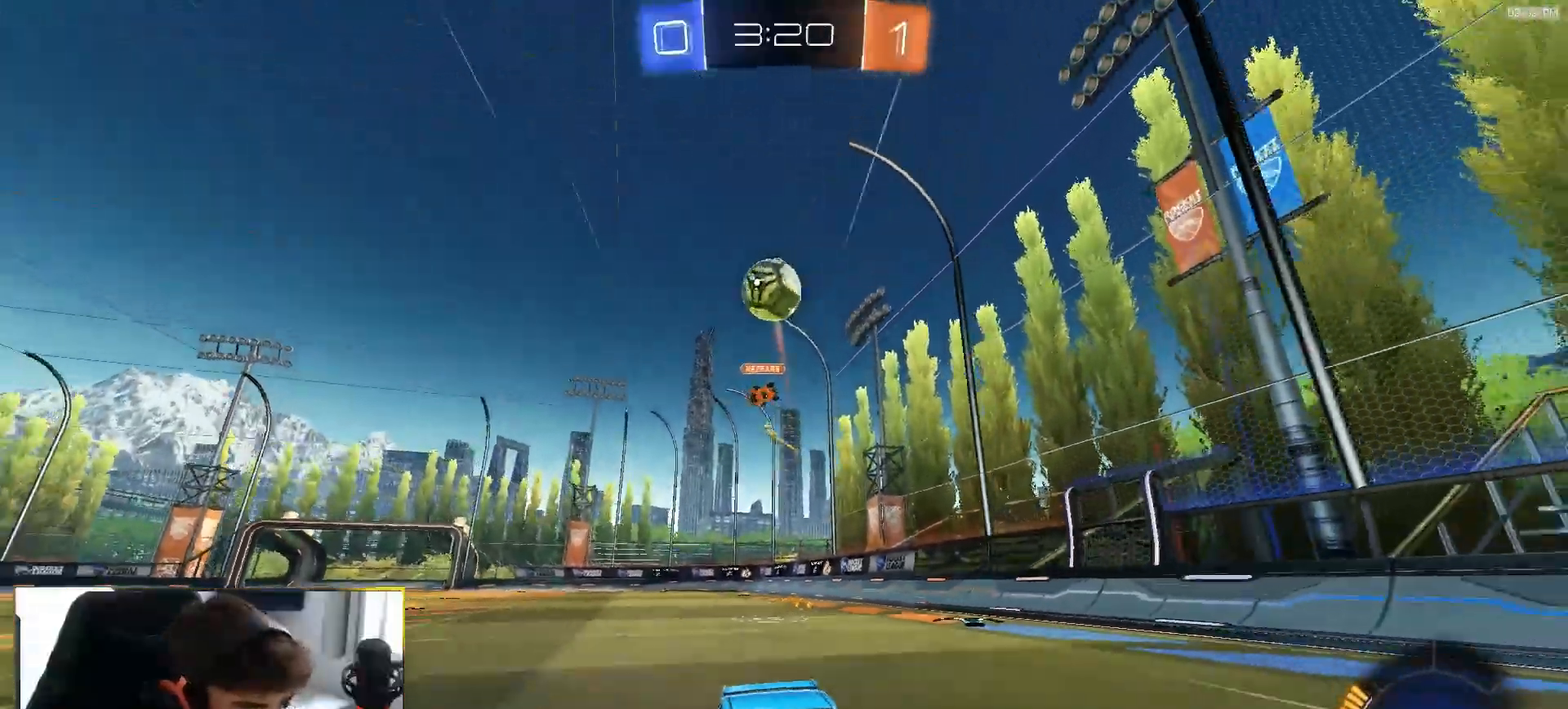
{"dt_ms": 500, "buttons": ["R2"], "left_stick": "center", "right_stick": "center", "events": [[33, "left_stick", "left"], [167, "left_stick", "center"], [283, "TRIANGLE", "down"], [433, "TRIANGLE", "up"]]}
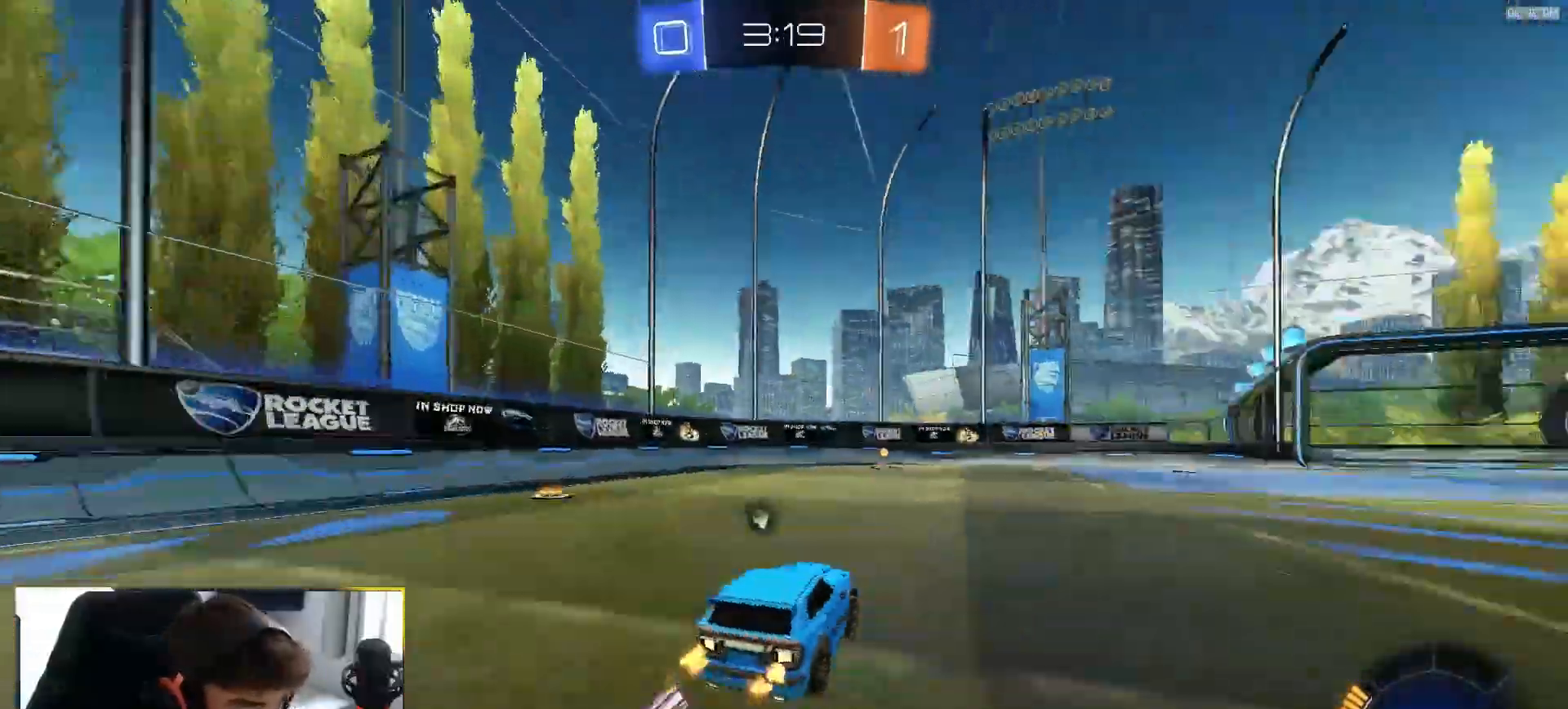
{"dt_ms": 500, "buttons": ["R2"], "left_stick": "center", "right_stick": "center", "events": [[67, "left_stick", "left"], [183, "left_stick", "center"], [200, "TRIANGLE", "down"], [217, "R1", "down"], [317, "TRIANGLE", "up"], [350, "R1", "up"]]}
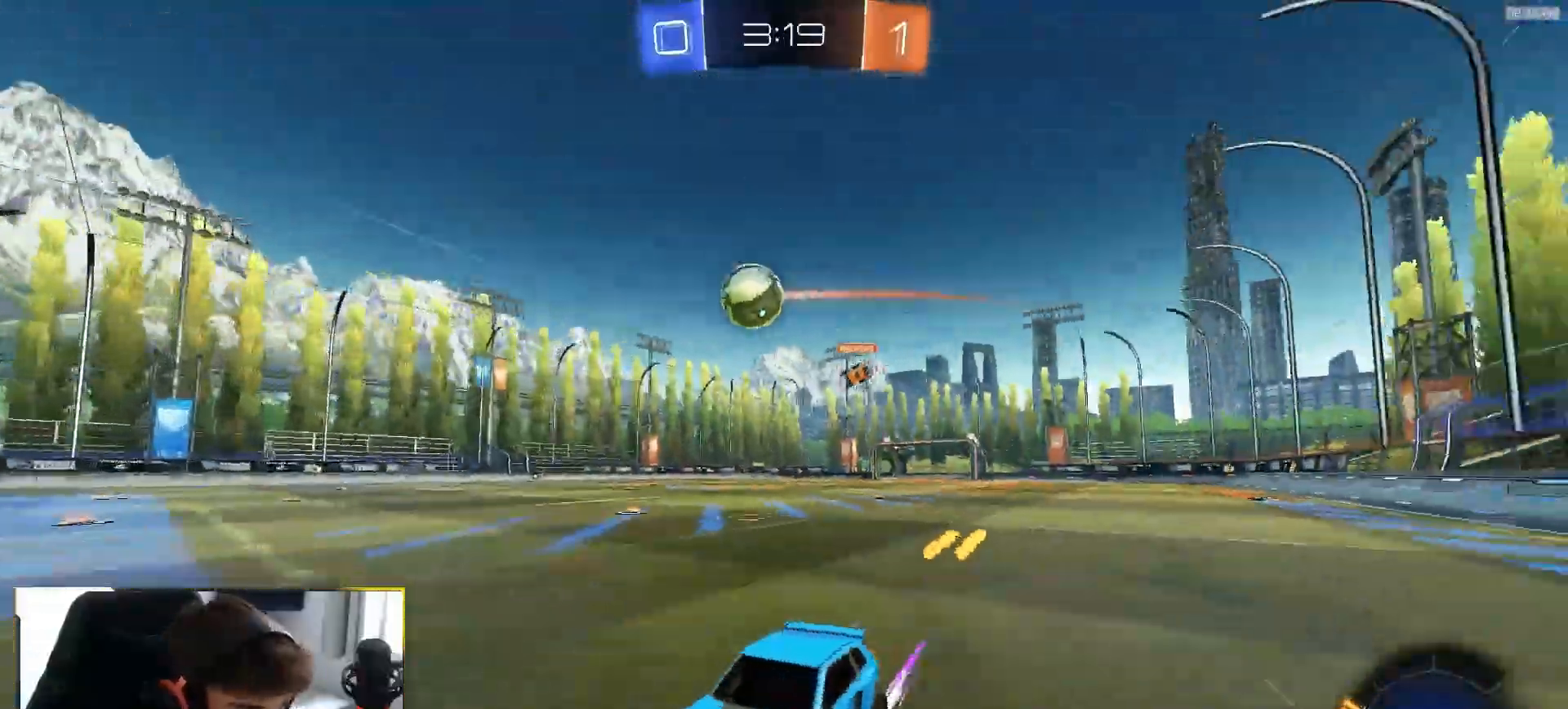
{"dt_ms": 500, "buttons": ["R1", "R2"], "left_stick": "down-right", "right_stick": "center", "events": [[50, "R1", "down"], [117, "left_stick", "down-right"], [267, "L1", "down"], [333, "L1", "up"]]}
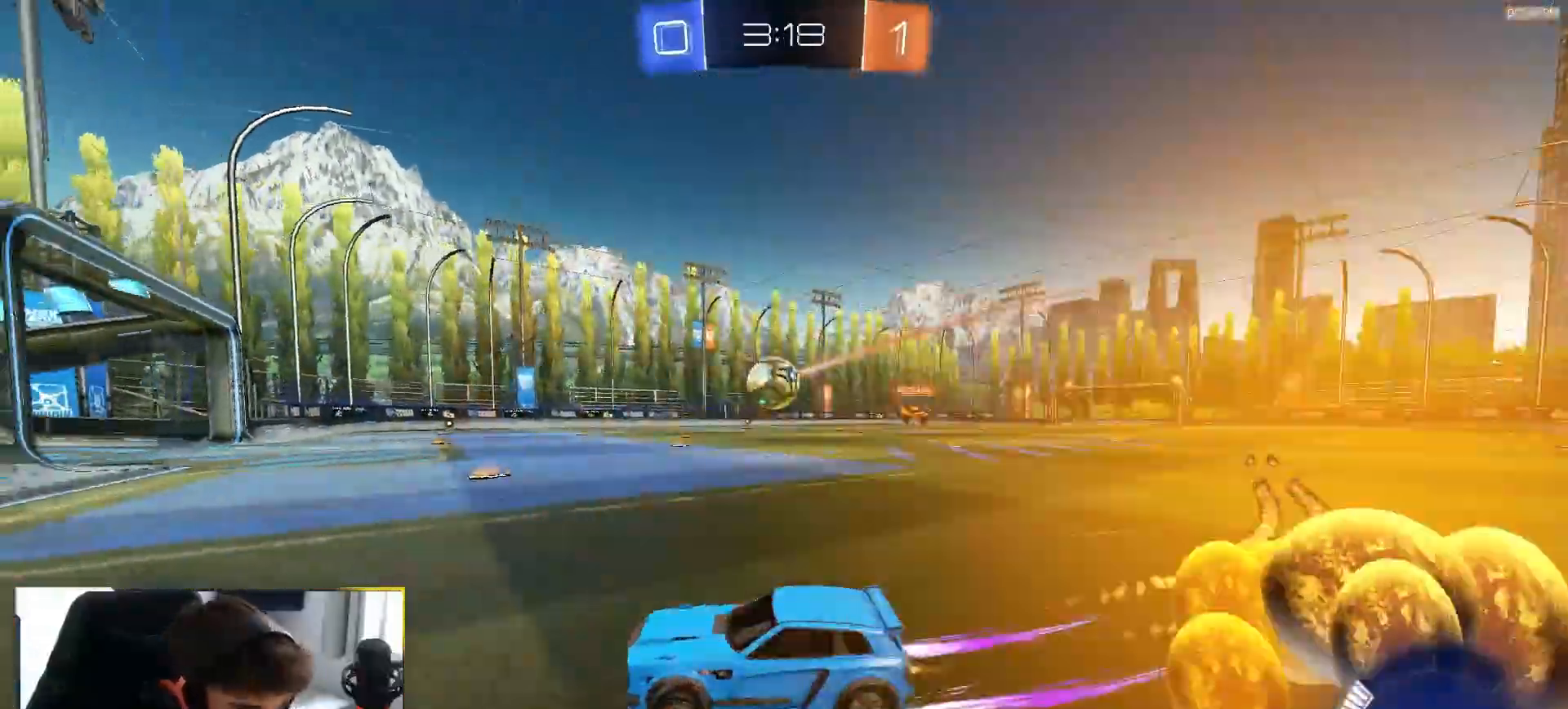
{"dt_ms": 500, "buttons": ["R2"], "left_stick": "right", "right_stick": "center", "events": [[83, "R1", "up"], [217, "left_stick", "center"], [350, "left_stick", "right"], [400, "TRIANGLE", "down"], [483, "TRIANGLE", "up"]]}
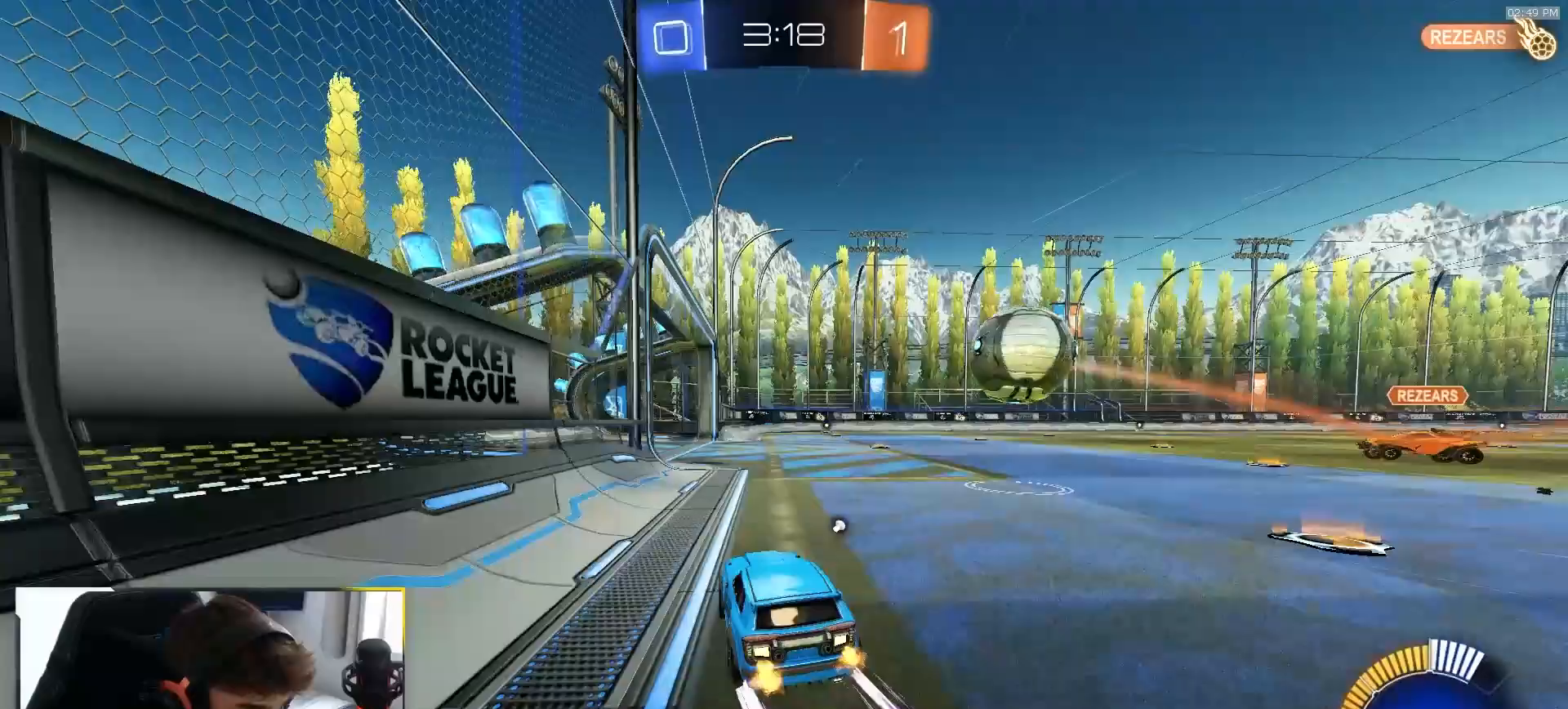
{"dt_ms": 500, "buttons": ["TRIANGLE", "R2"], "left_stick": "center", "right_stick": "center", "events": [[17, "R2", "up"], [50, "L2", "down"], [233, "left_stick", "left"], [267, "L2", "up"], [267, "R2", "down"], [433, "TRIANGLE", "down"], [450, "left_stick", "center"]]}
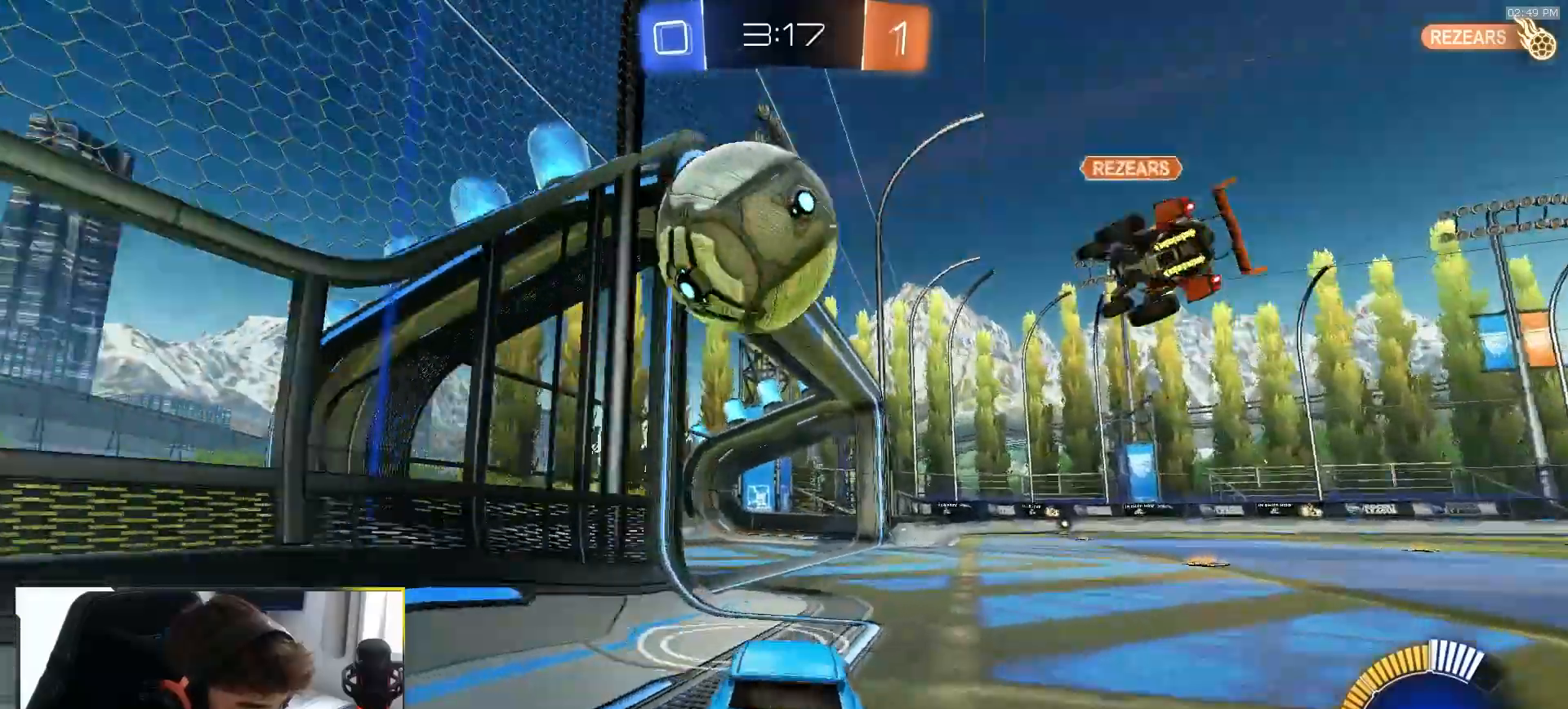
{"dt_ms": 500, "buttons": ["L1", "R2"], "left_stick": "right", "right_stick": "center", "events": [[33, "TRIANGLE", "up"], [283, "left_stick", "down-right"], [367, "left_stick", "right"], [500, "L1", "down"]]}
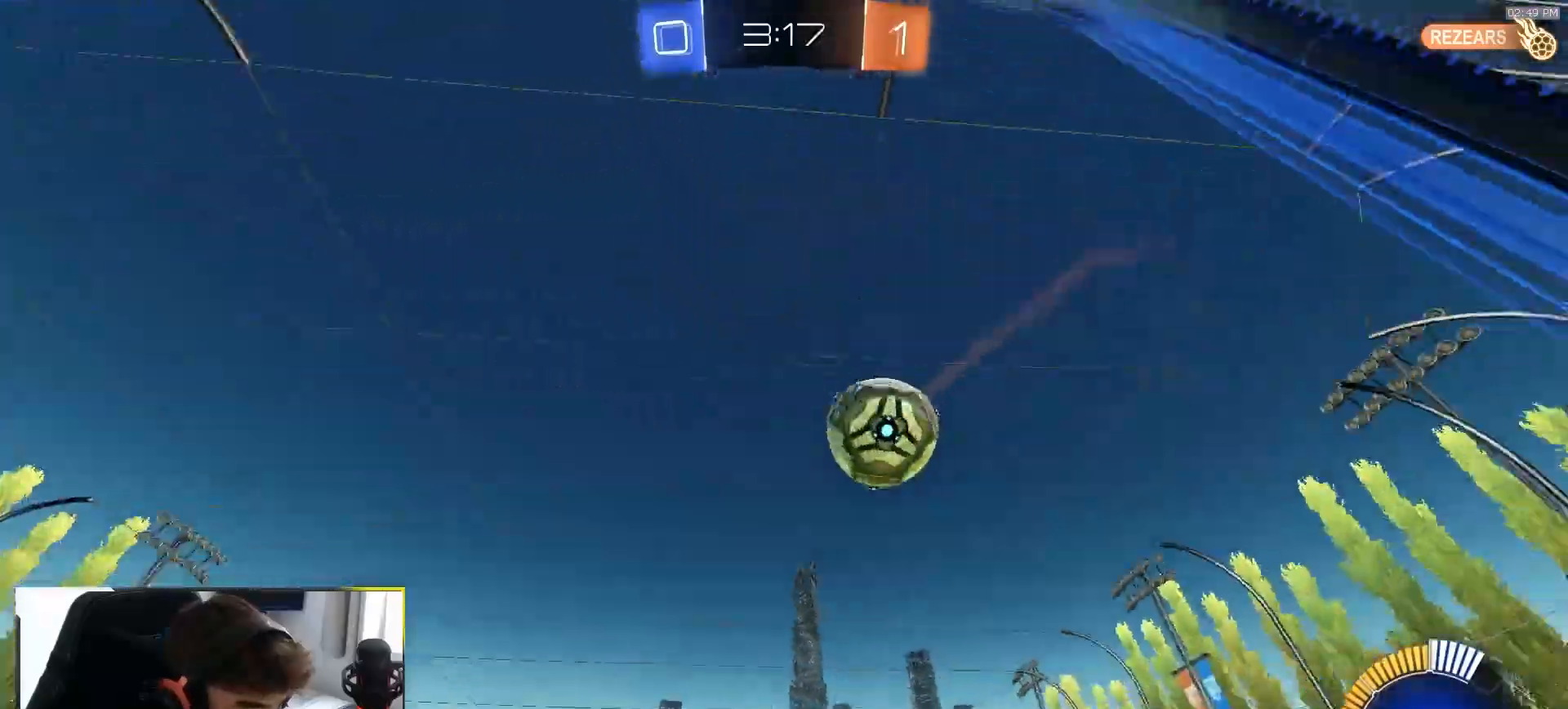
{"dt_ms": 500, "buttons": ["R1", "R2"], "left_stick": "right", "right_stick": "center", "events": [[50, "R1", "down"], [67, "L1", "up"]]}
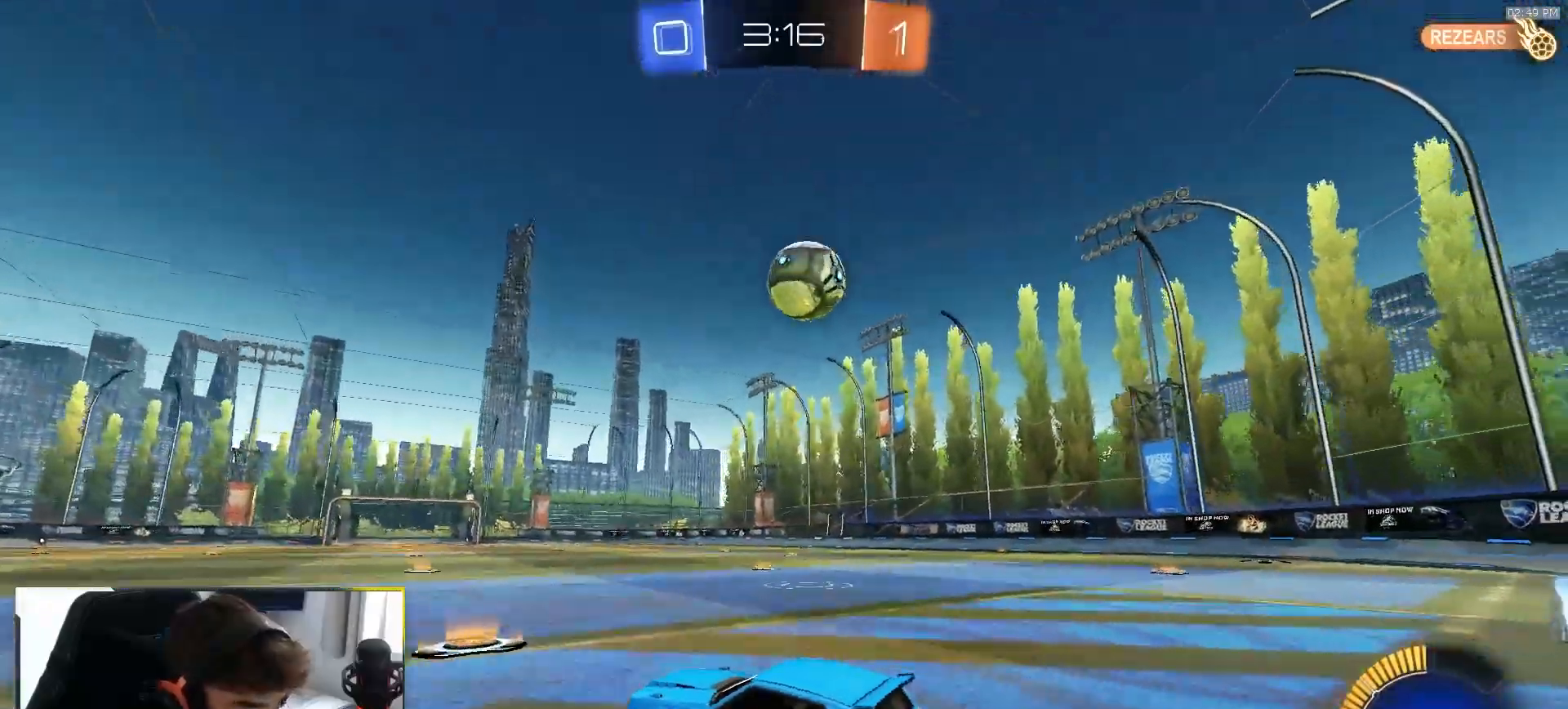
{"dt_ms": 500, "buttons": [], "left_stick": "center", "right_stick": "center", "events": [[200, "R1", "up"], [233, "left_stick", "center"], [400, "R2", "up"]]}
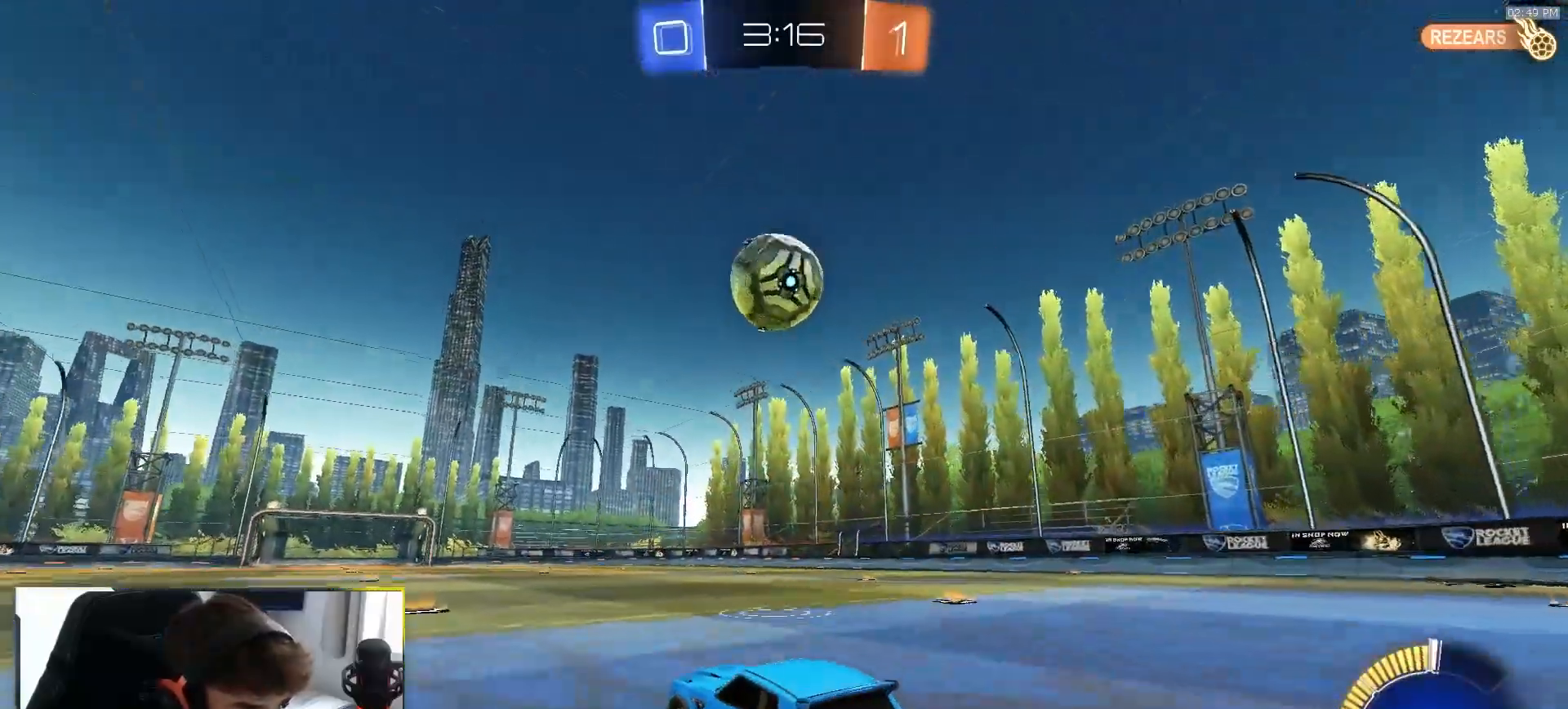
{"dt_ms": 500, "buttons": ["R2"], "left_stick": "center", "right_stick": "center", "events": [[50, "R2", "down"], [167, "R1", "down"], [333, "R1", "up"]]}
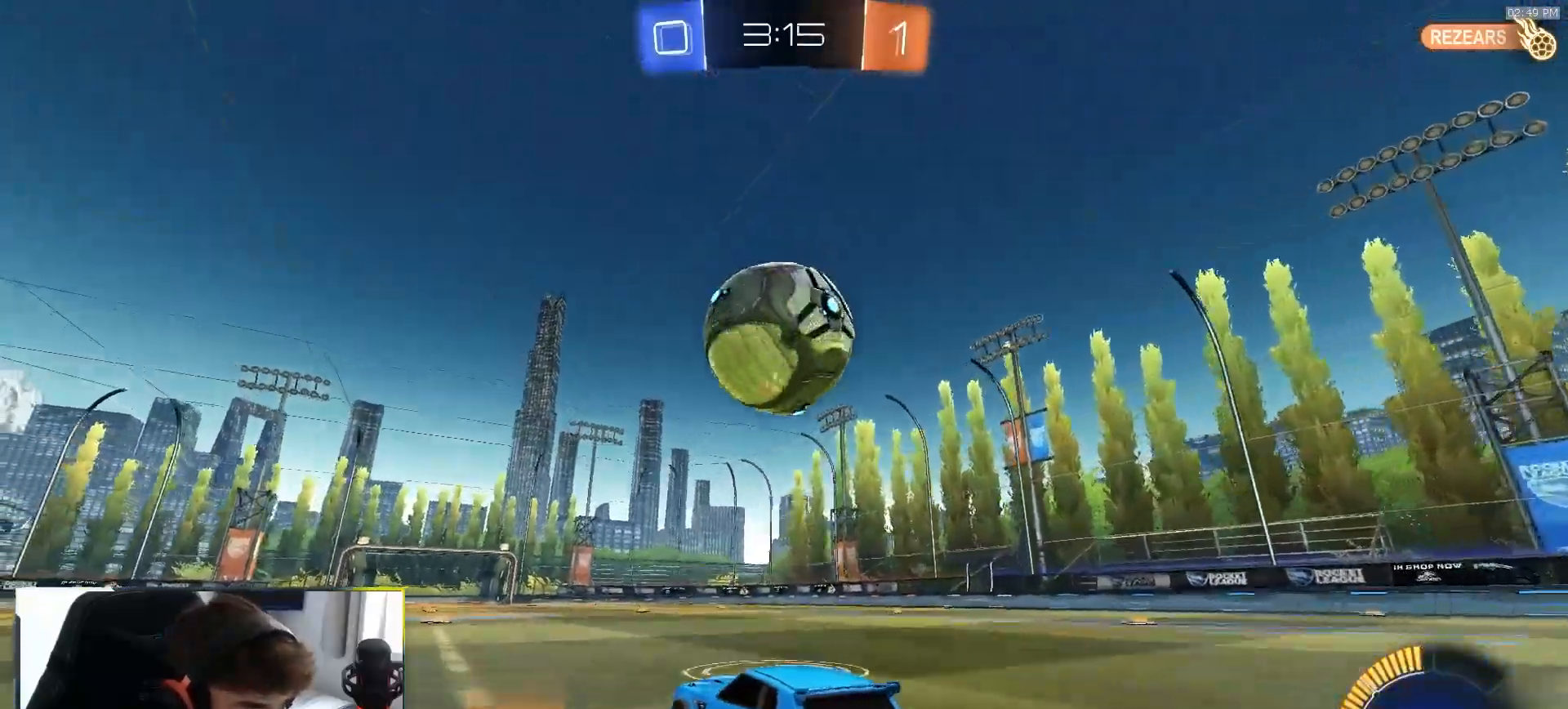
{"dt_ms": 500, "buttons": ["R2"], "left_stick": "center", "right_stick": "center", "events": [[117, "R2", "up"], [183, "R2", "down"], [200, "TRIANGLE", "down"], [317, "TRIANGLE", "up"], [317, "left_stick", "down-left"], [367, "R1", "down"], [433, "left_stick", "center"], [500, "R1", "up"]]}
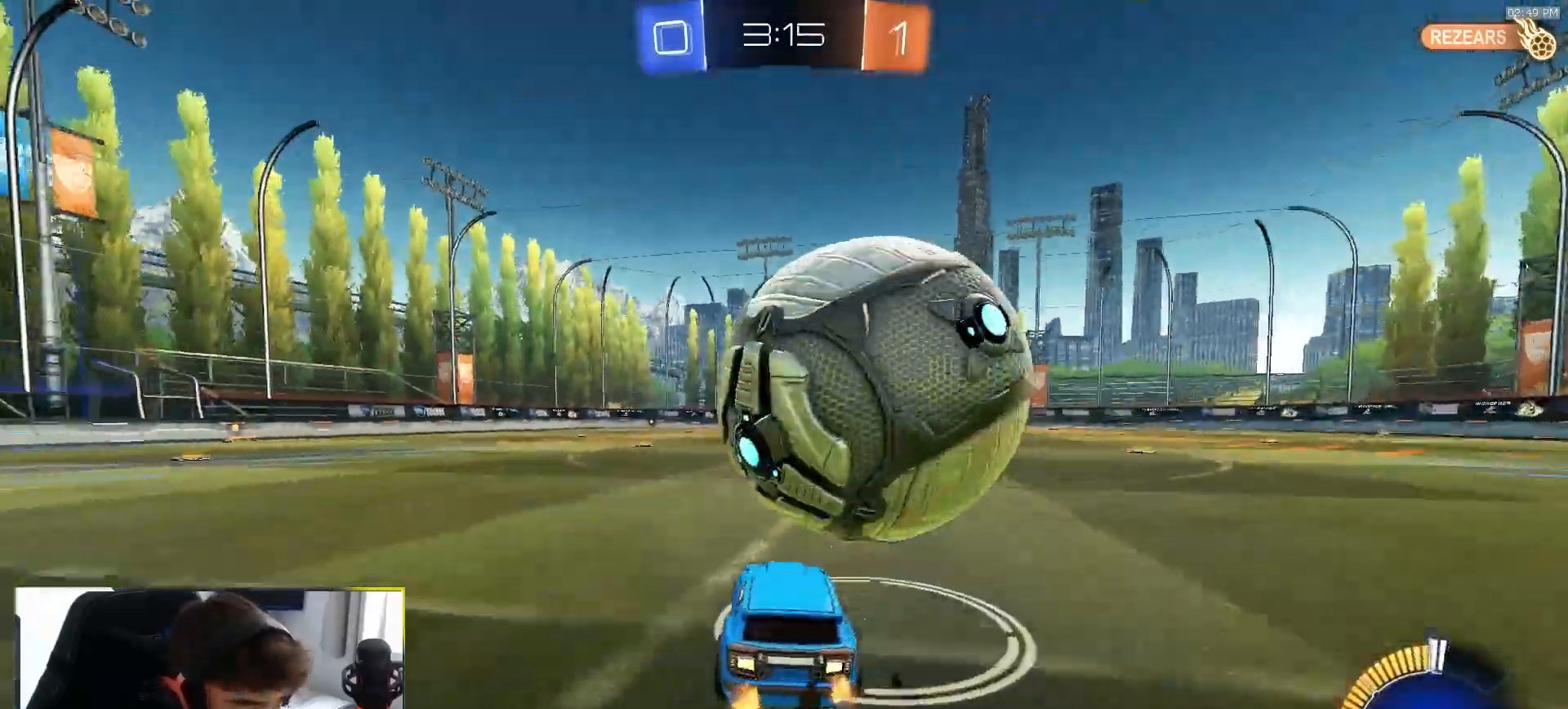
{"dt_ms": 500, "buttons": [], "left_stick": "right", "right_stick": "center", "events": [[33, "left_stick", "right"], [67, "R2", "up"]]}
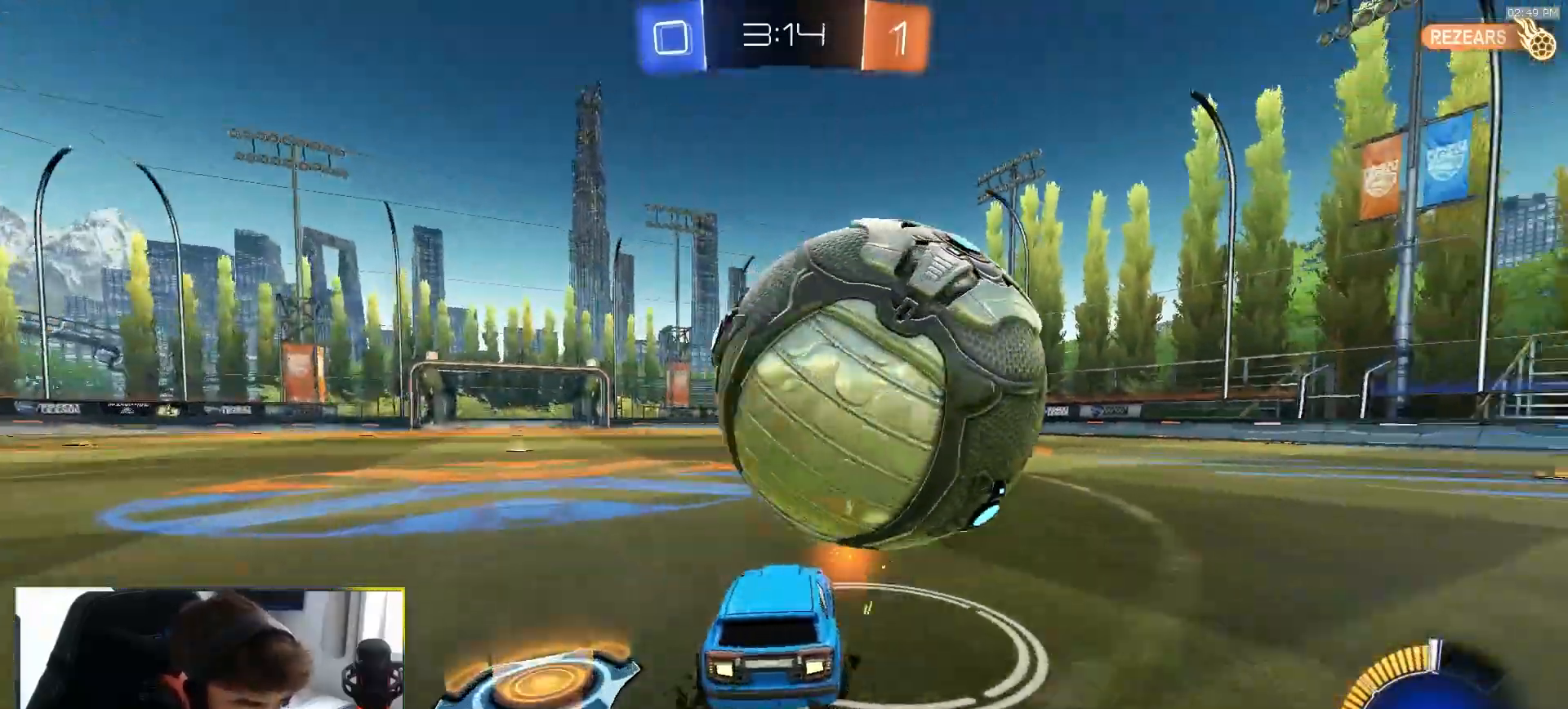
{"dt_ms": 500, "buttons": ["R2"], "left_stick": "left", "right_stick": "center", "events": [[33, "left_stick", "center"], [67, "R2", "down"], [333, "R2", "up"], [367, "left_stick", "left"], [467, "R2", "down"]]}
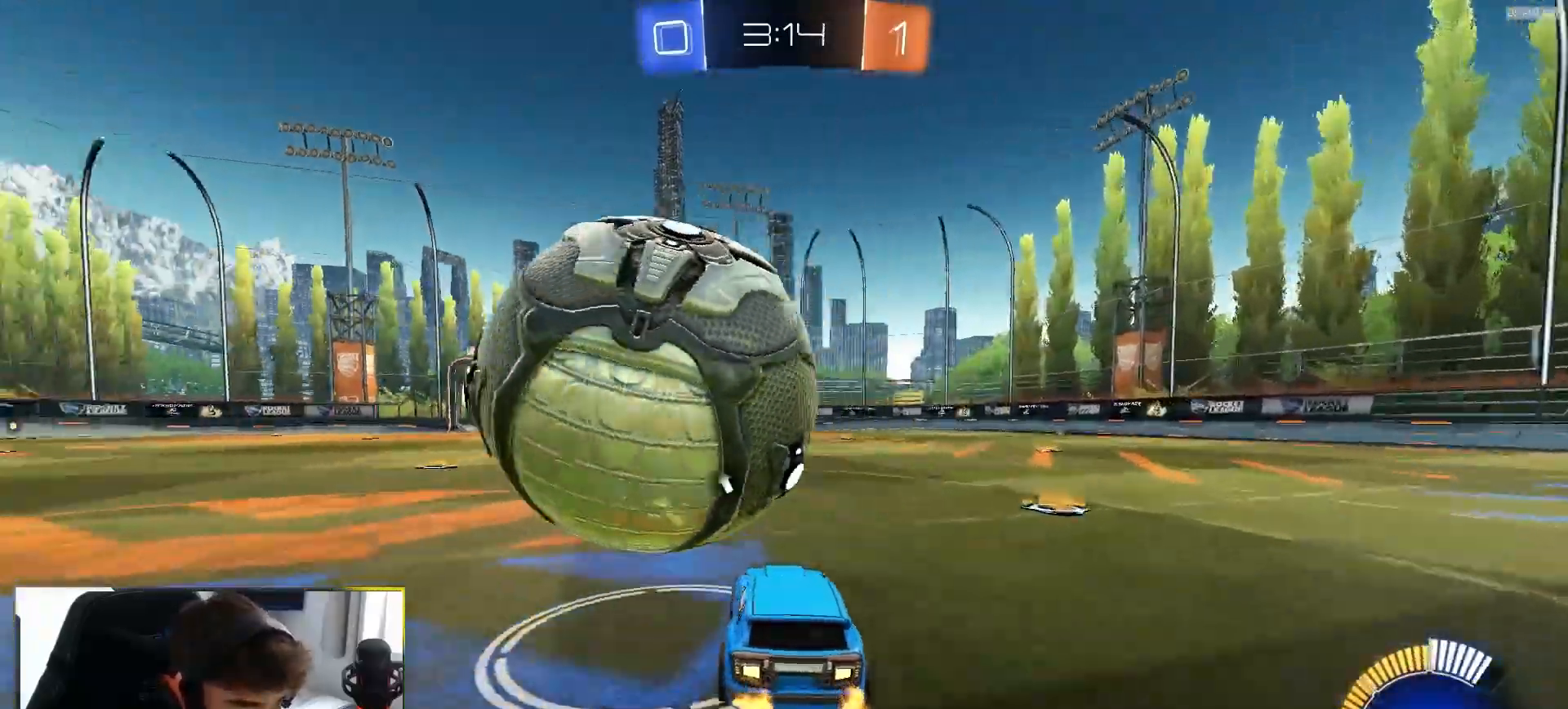
{"dt_ms": 500, "buttons": ["R2"], "left_stick": "center", "right_stick": "center", "events": [[83, "R1", "down"], [133, "left_stick", "center"], [200, "R1", "up"], [383, "R2", "up"], [500, "R2", "down"]]}
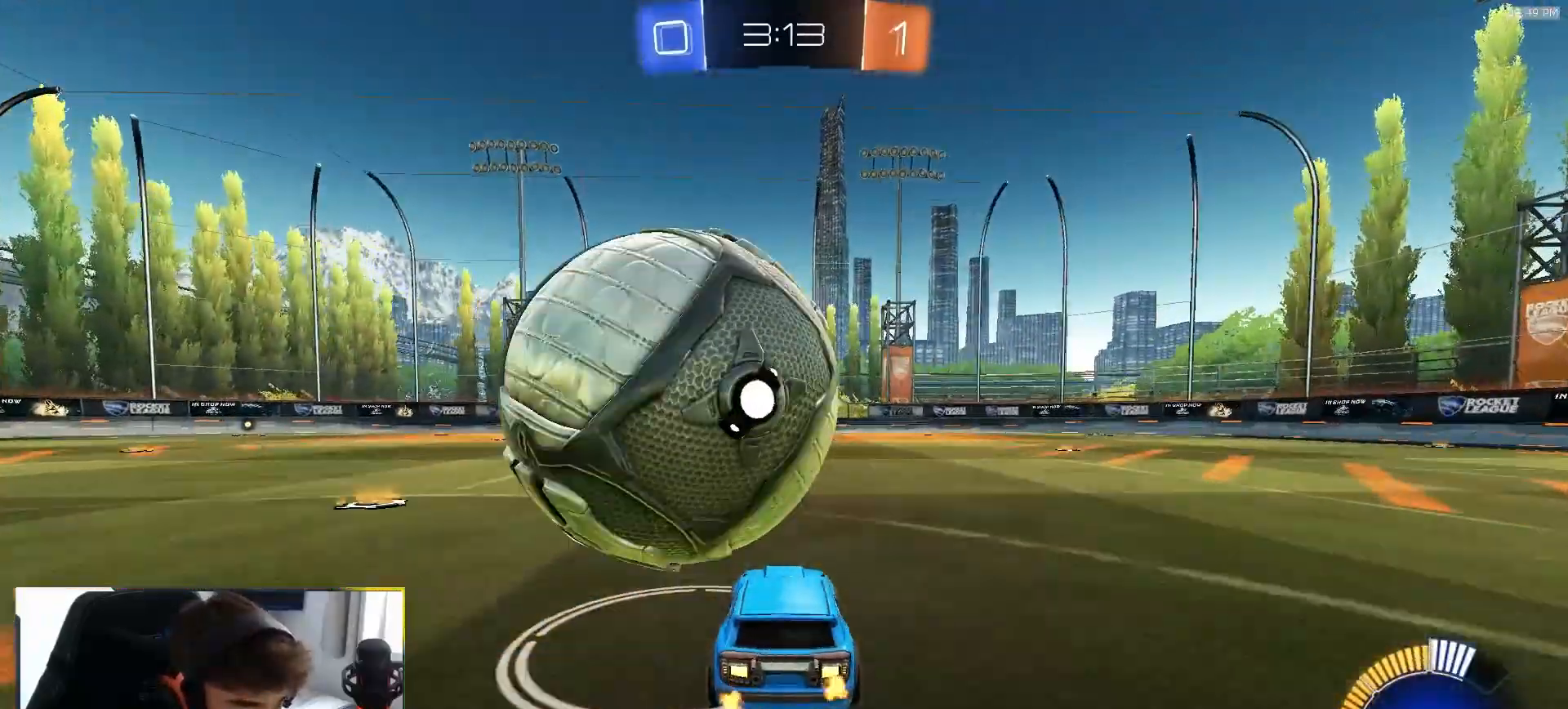
{"dt_ms": 500, "buttons": ["R2"], "left_stick": "center", "right_stick": "center", "events": [[33, "left_stick", "left"], [200, "left_stick", "center"]]}
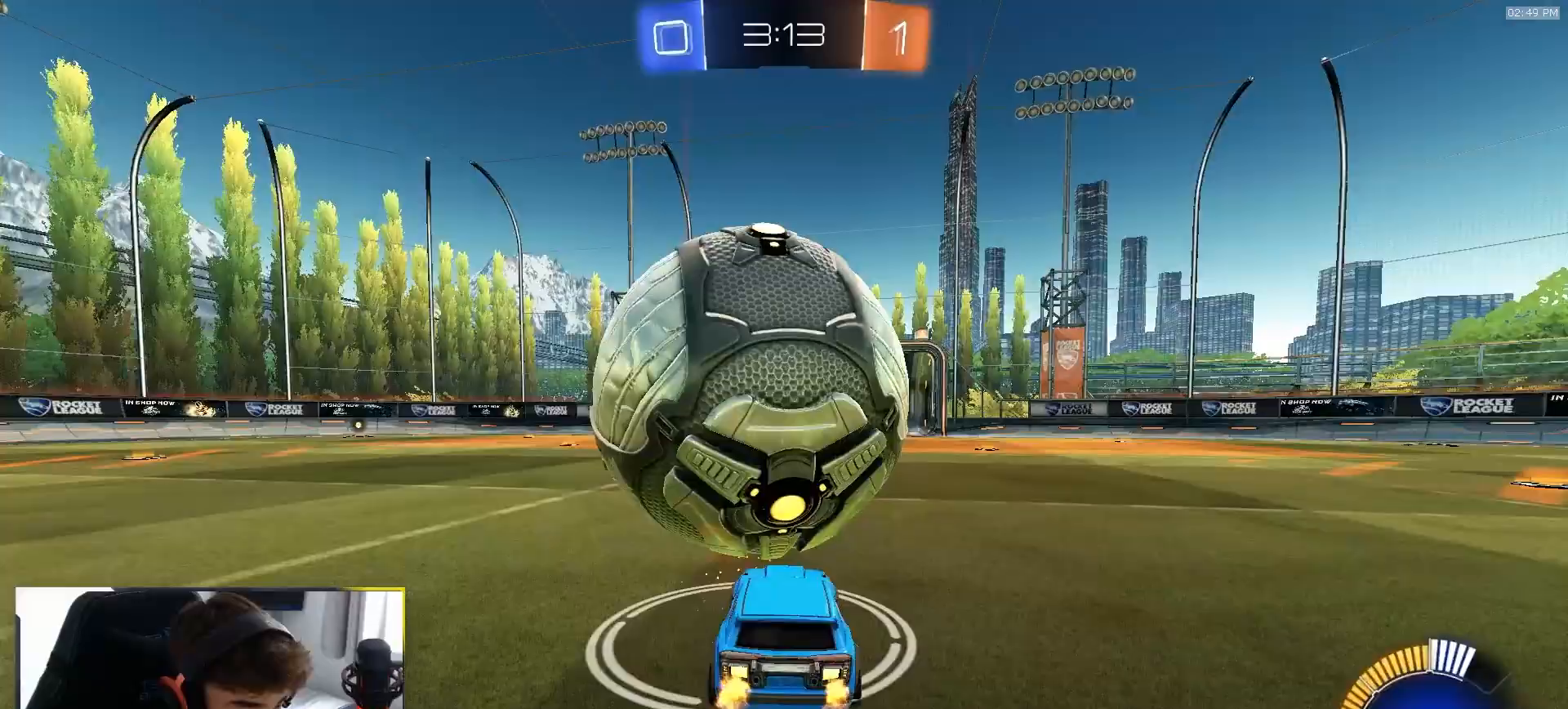
{"dt_ms": 1000, "buttons": ["R2"], "left_stick": "center", "right_stick": "center"}